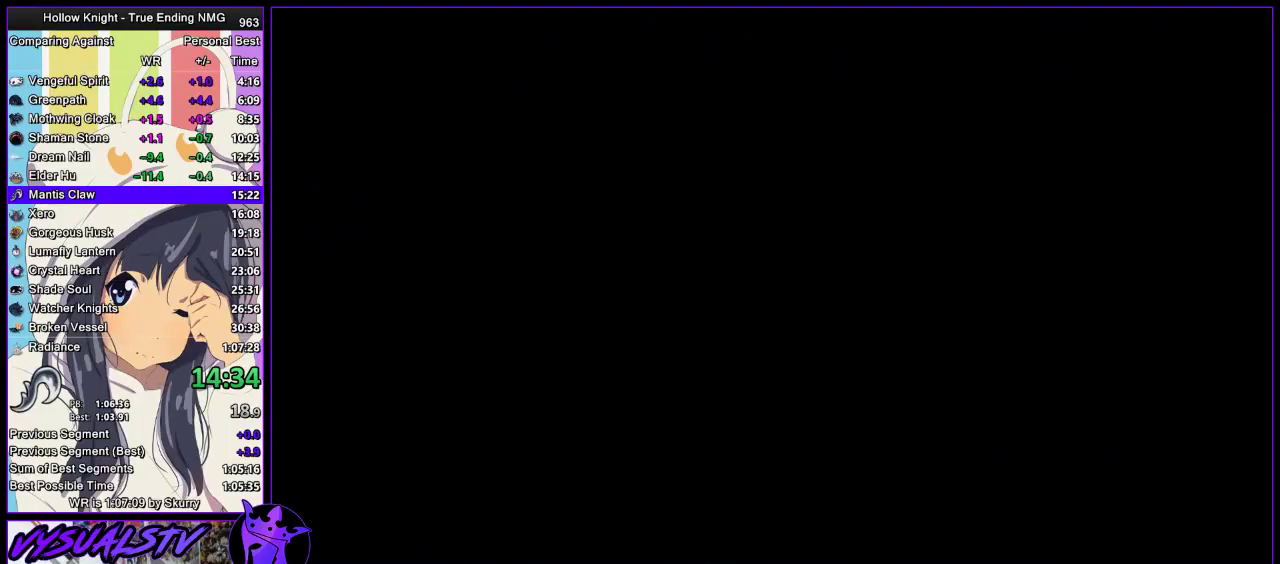
Gameplay with a controller (PlayStation layout); each line is a JSON object with the inputs held at the frame after it. "events" lists button and stick changes between this image and that frame as [ms after this image, input, new state], when the widget could be followed in between.
{"buttons": ["R2"], "left_stick": "left", "right_stick": "center", "events": [[33, "R2", "down"], [100, "R2", "up"], [500, "R2", "down"]]}
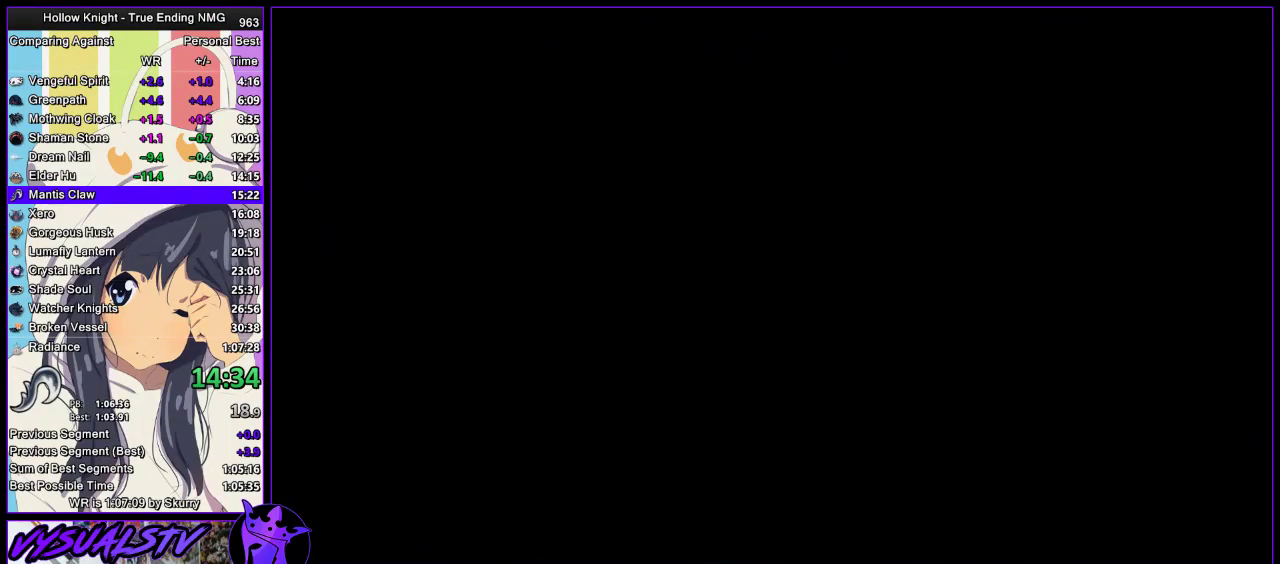
{"buttons": ["R2"], "left_stick": "left", "right_stick": "center", "events": [[67, "R2", "up"], [133, "R2", "down"], [200, "R2", "up"], [233, "R2", "down"], [300, "R2", "up"], [333, "R2", "down"], [400, "R2", "up"], [500, "R2", "down"]]}
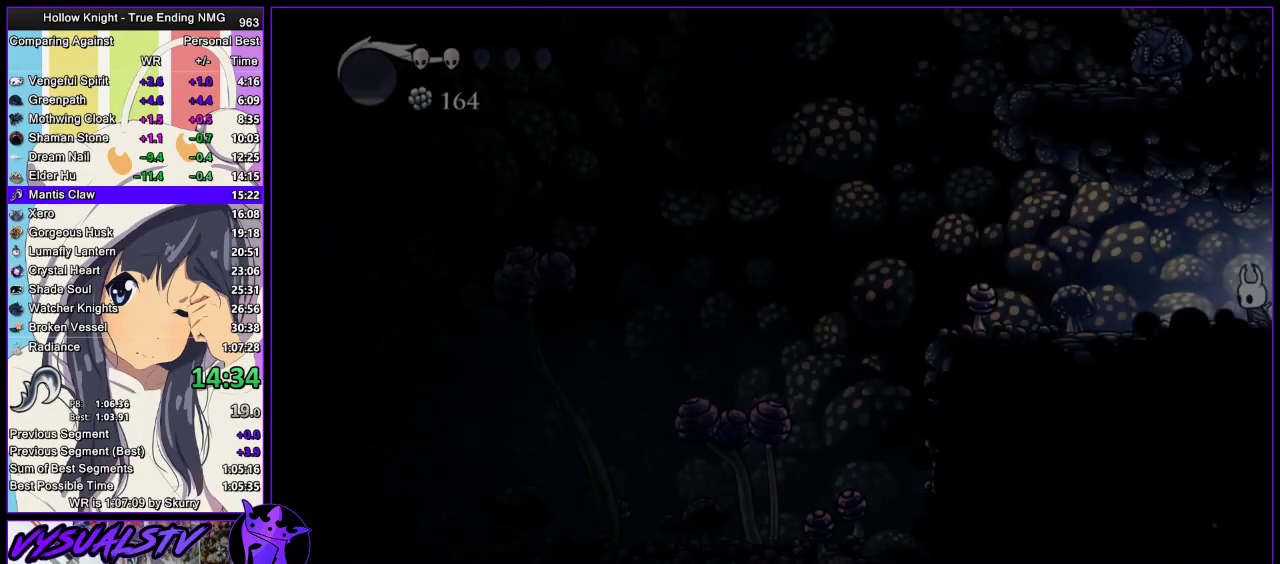
{"buttons": [], "left_stick": "left", "right_stick": "center", "events": [[33, "R2", "up"], [133, "R2", "down"], [200, "R2", "up"], [267, "R2", "down"], [333, "R2", "up"], [367, "R2", "down"], [467, "R2", "up"]]}
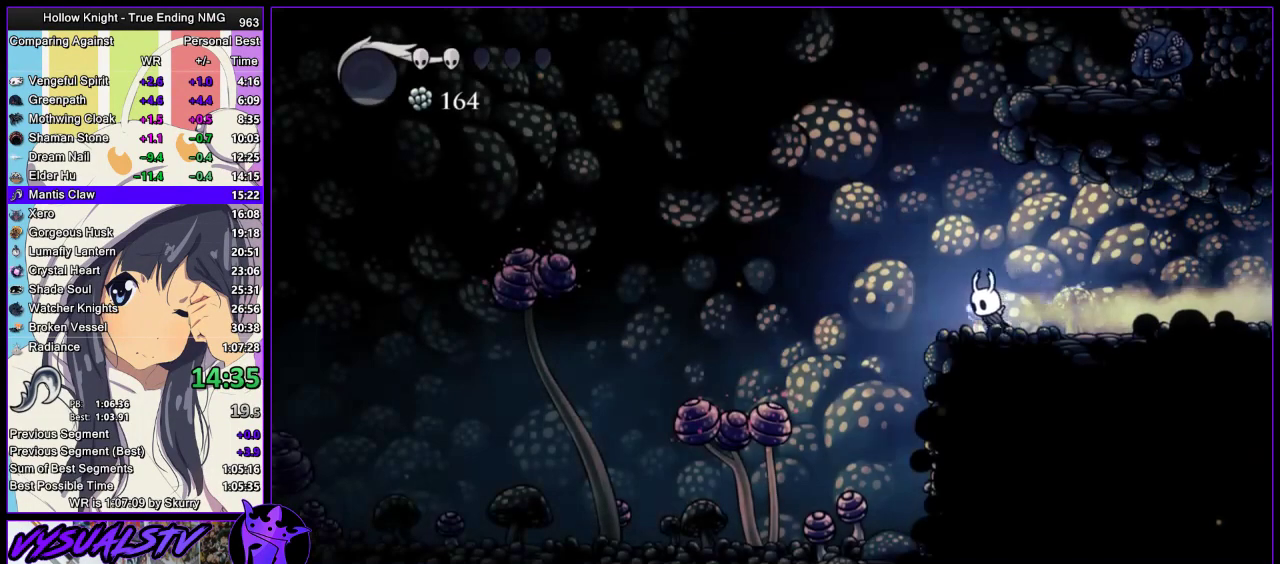
{"buttons": [], "left_stick": "left", "right_stick": "center", "events": [[33, "R2", "down"], [100, "R2", "up"], [167, "R2", "down"], [233, "R2", "up"], [300, "R2", "down"], [467, "R2", "up"]]}
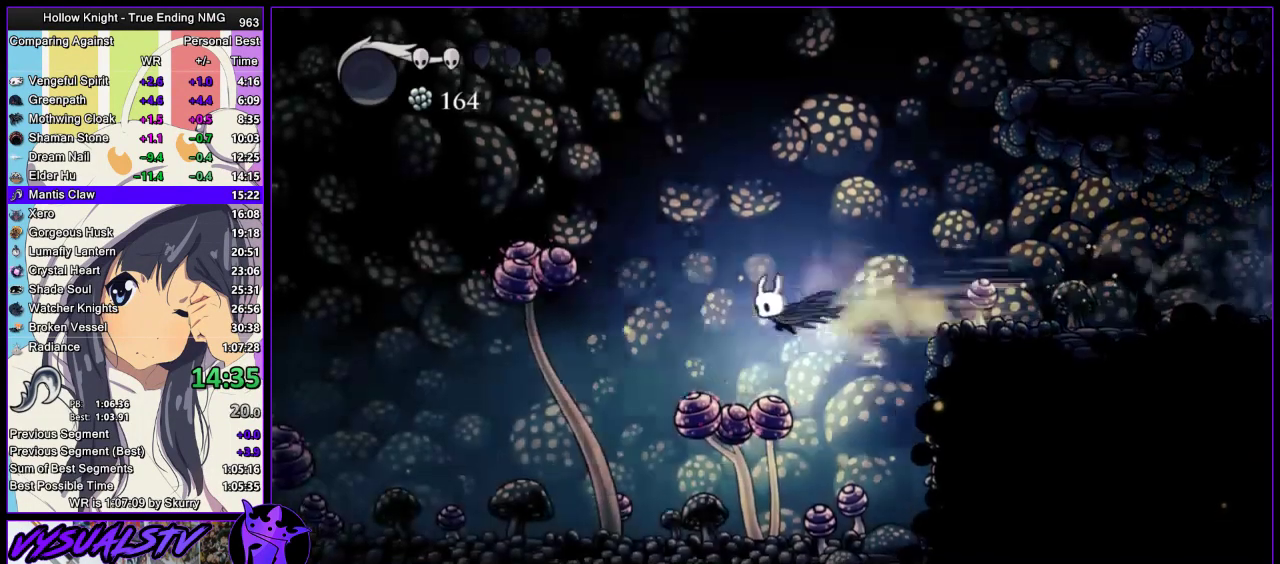
{"buttons": ["R2"], "left_stick": "left", "right_stick": "center", "events": [[67, "left_stick", "down-left"], [200, "SQUARE", "down"], [300, "left_stick", "left"], [333, "SQUARE", "up"], [400, "R2", "down"]]}
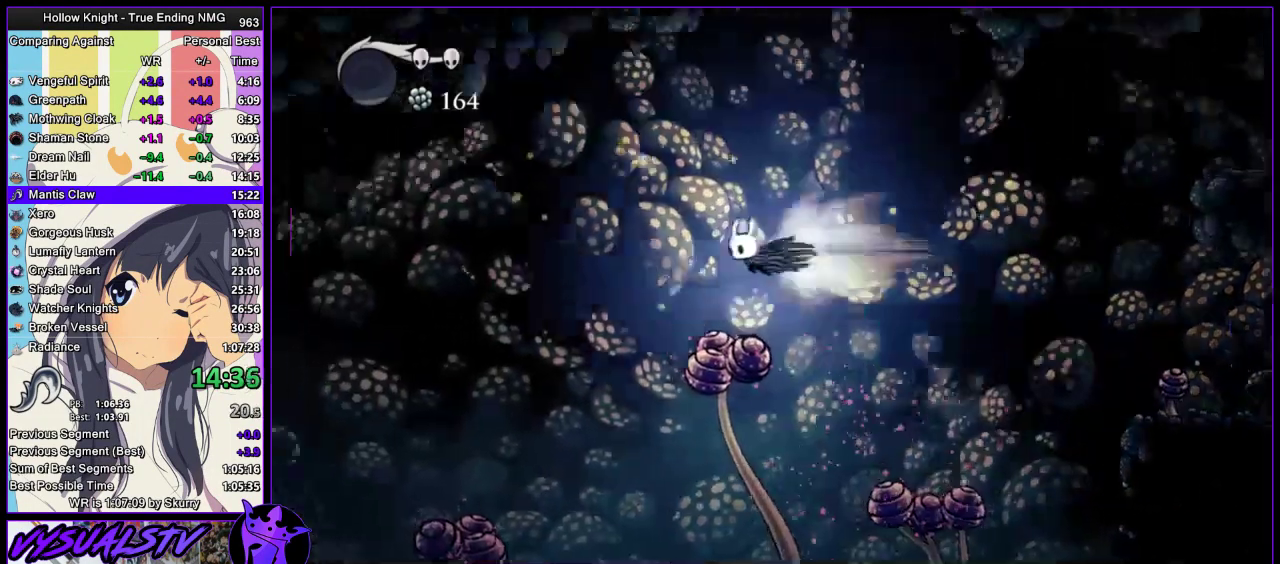
{"buttons": [], "left_stick": "down-left", "right_stick": "center", "events": [[100, "R2", "up"], [467, "left_stick", "down-left"]]}
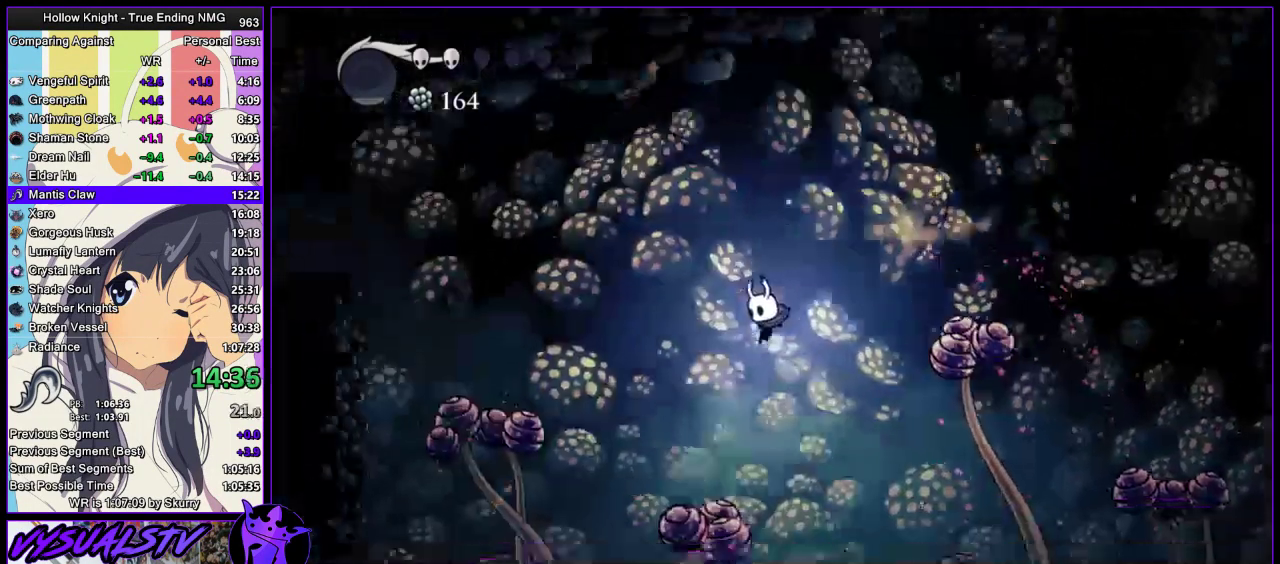
{"buttons": [], "left_stick": "down-left", "right_stick": "center", "events": [[100, "SQUARE", "down"], [200, "left_stick", "left"], [233, "SQUARE", "up"], [267, "R2", "down"], [500, "R2", "up"], [500, "left_stick", "down-left"]]}
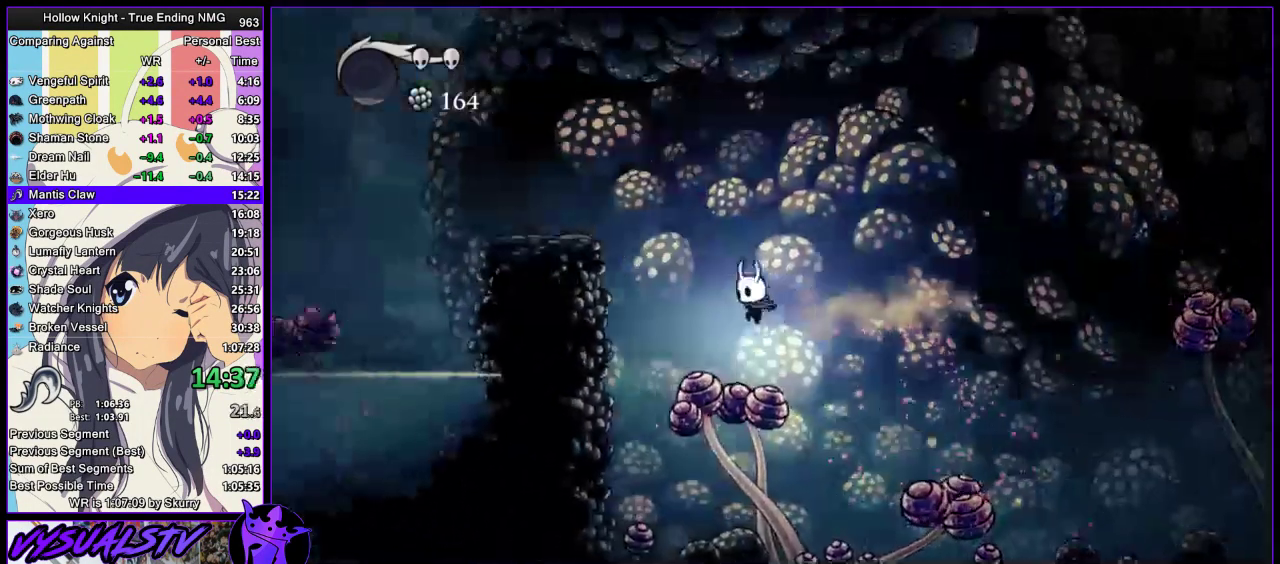
{"buttons": ["R2"], "left_stick": "left", "right_stick": "center", "events": [[133, "SQUARE", "down"], [200, "left_stick", "left"], [267, "SQUARE", "up"], [400, "R2", "down"]]}
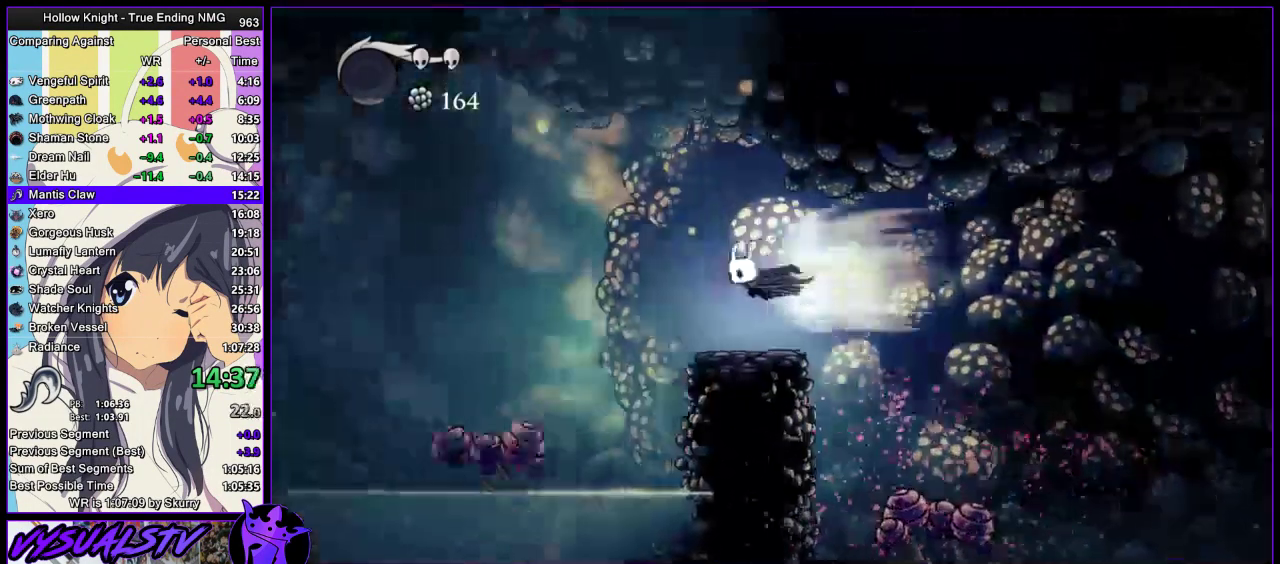
{"buttons": ["SQUARE"], "left_stick": "left", "right_stick": "center", "events": [[133, "R2", "up"], [300, "left_stick", "down-left"], [433, "SQUARE", "down"], [467, "left_stick", "left"]]}
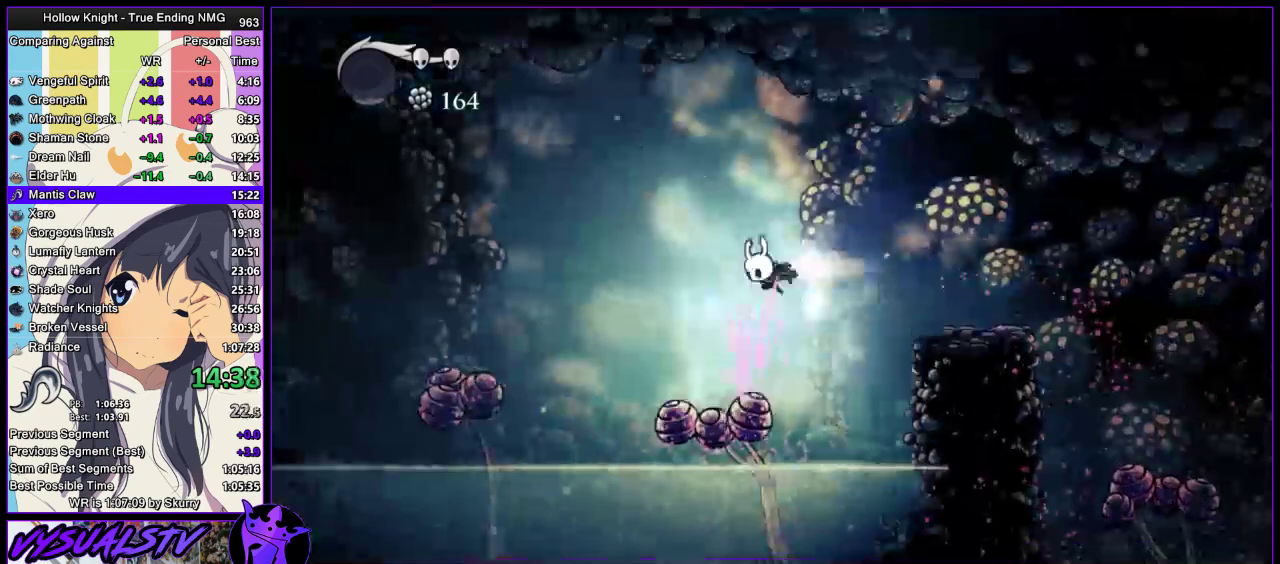
{"buttons": ["SQUARE"], "left_stick": "down-left", "right_stick": "center", "events": [[33, "R2", "down"], [33, "SQUARE", "up"], [267, "R2", "up"], [400, "left_stick", "down-left"], [500, "SQUARE", "down"]]}
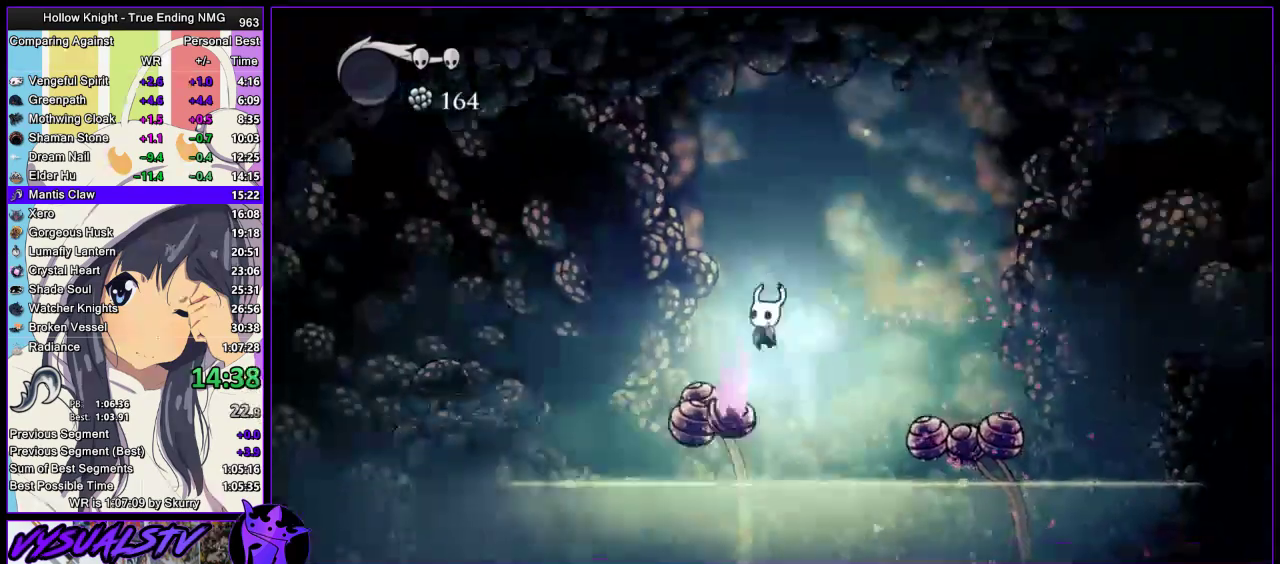
{"buttons": [], "left_stick": "left", "right_stick": "center", "events": [[67, "left_stick", "left"], [100, "R2", "down"], [100, "SQUARE", "up"], [333, "R2", "up"]]}
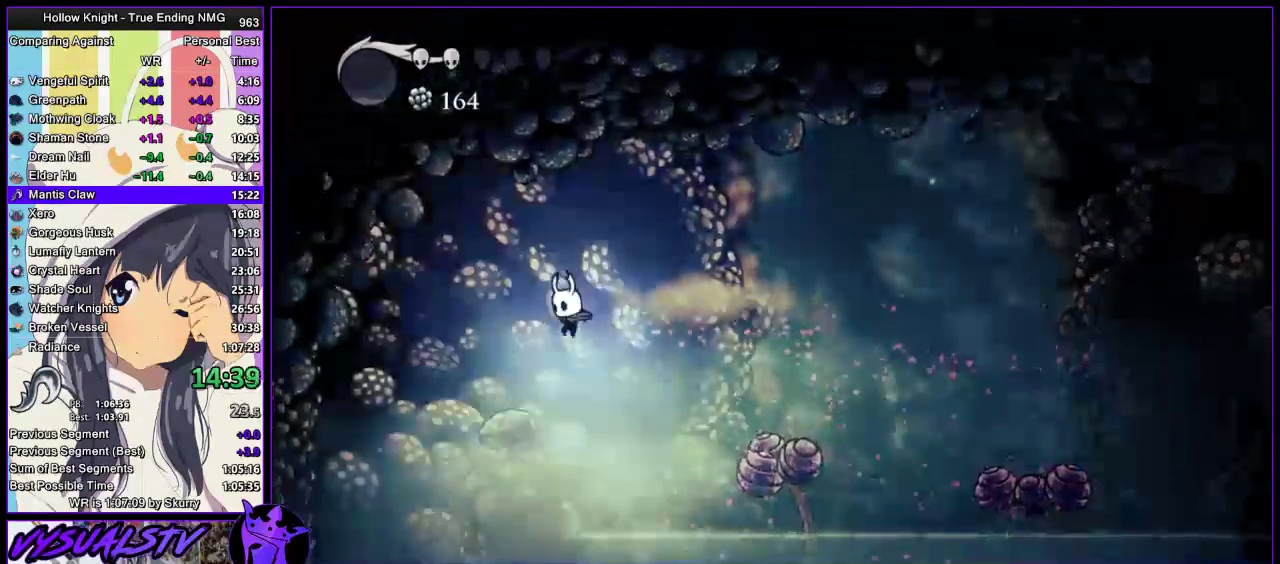
{"buttons": [], "left_stick": "left", "right_stick": "center"}
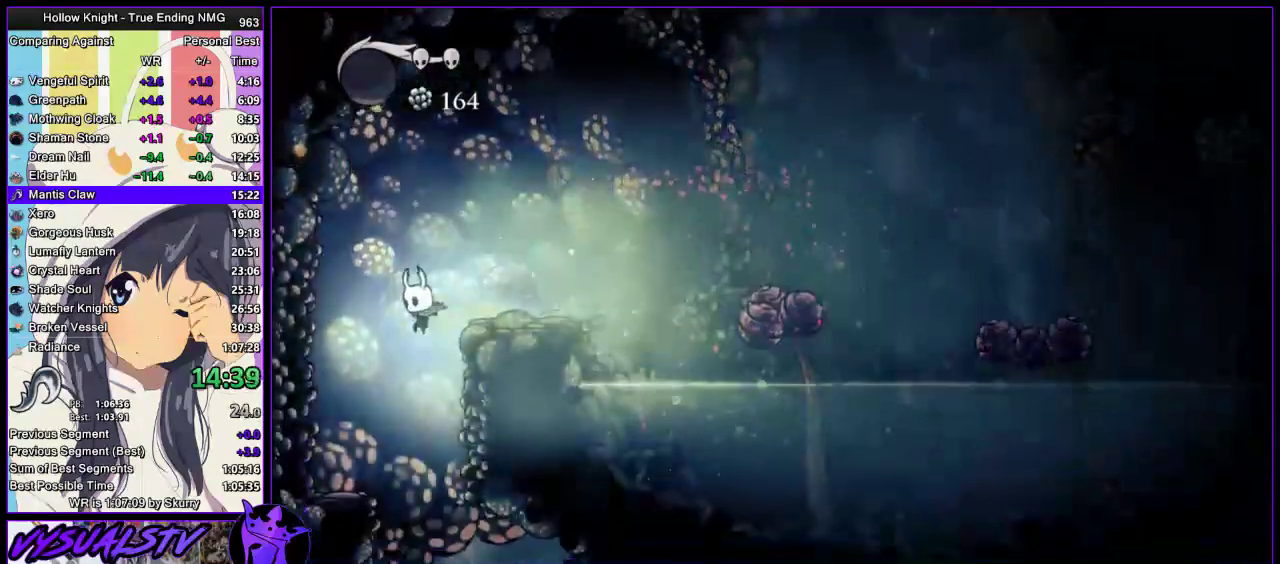
{"buttons": [], "left_stick": "right", "right_stick": "center", "events": [[33, "left_stick", "center"], [267, "left_stick", "right"]]}
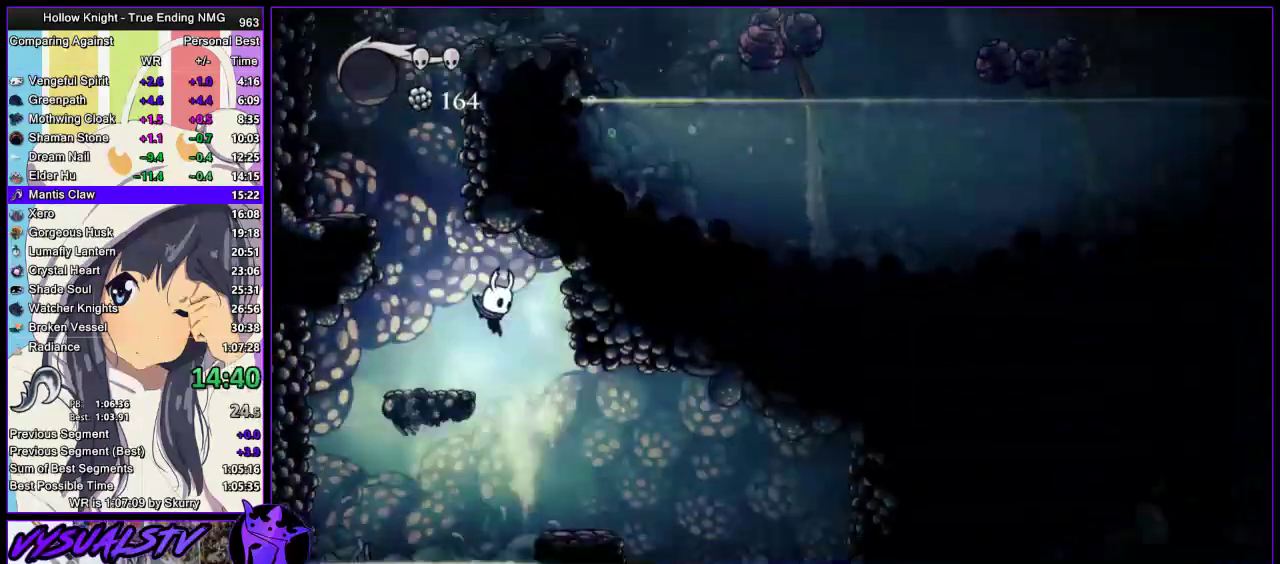
{"buttons": [], "left_stick": "right", "right_stick": "center", "events": []}
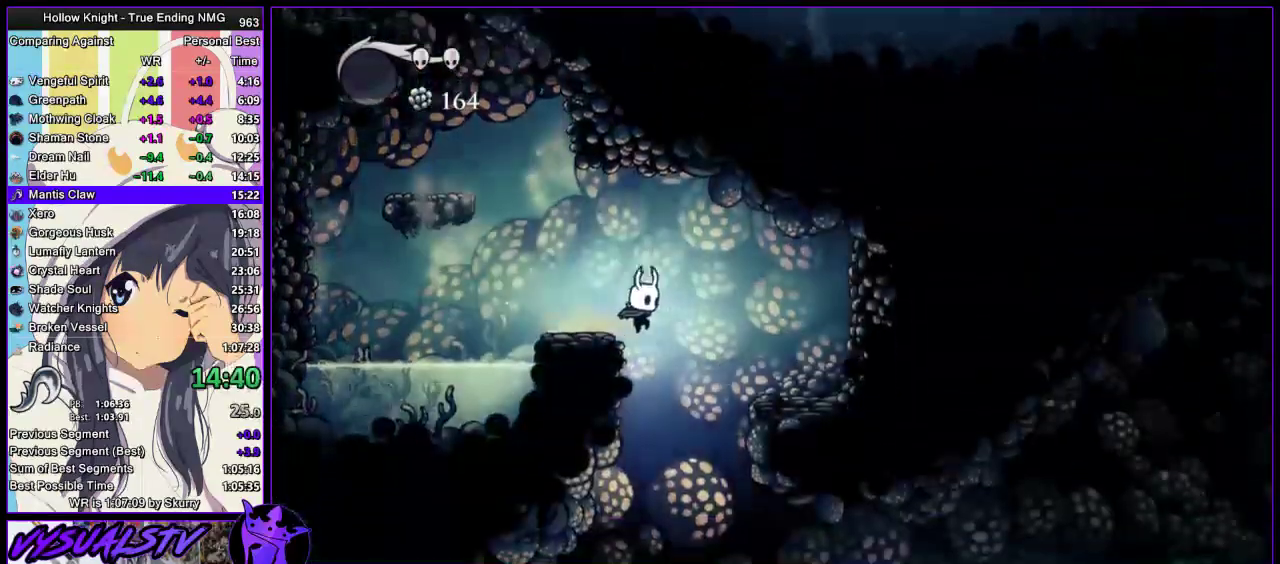
{"buttons": [], "left_stick": "right", "right_stick": "center", "events": [[300, "left_stick", "center"], [367, "left_stick", "right"]]}
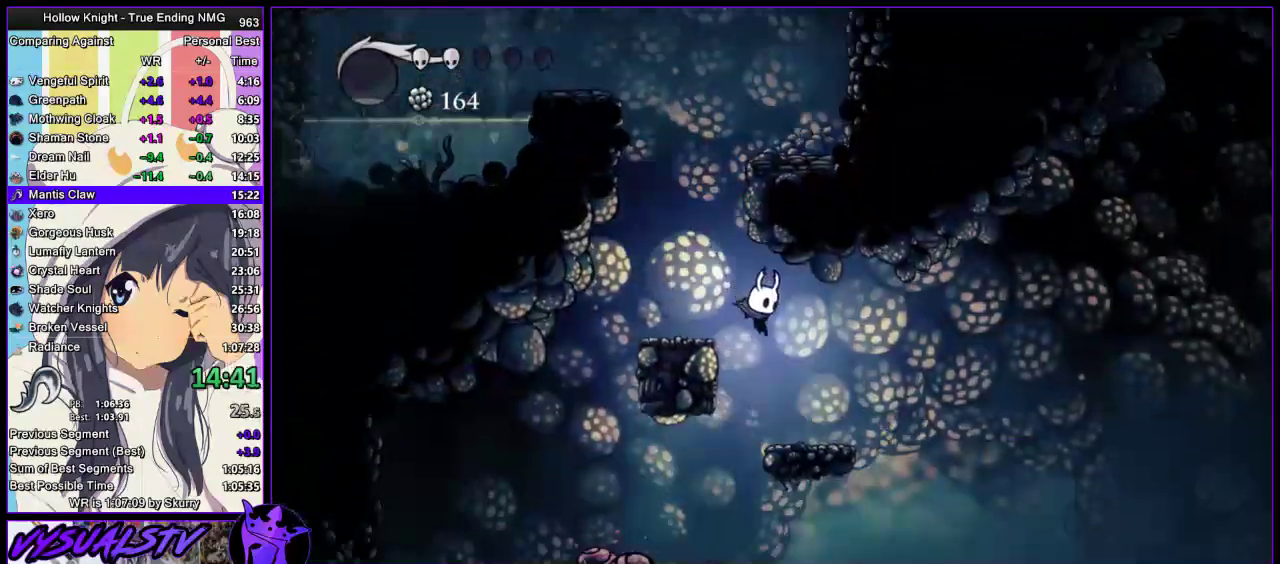
{"buttons": [], "left_stick": "right", "right_stick": "center", "events": [[67, "R2", "down"], [267, "R2", "up"]]}